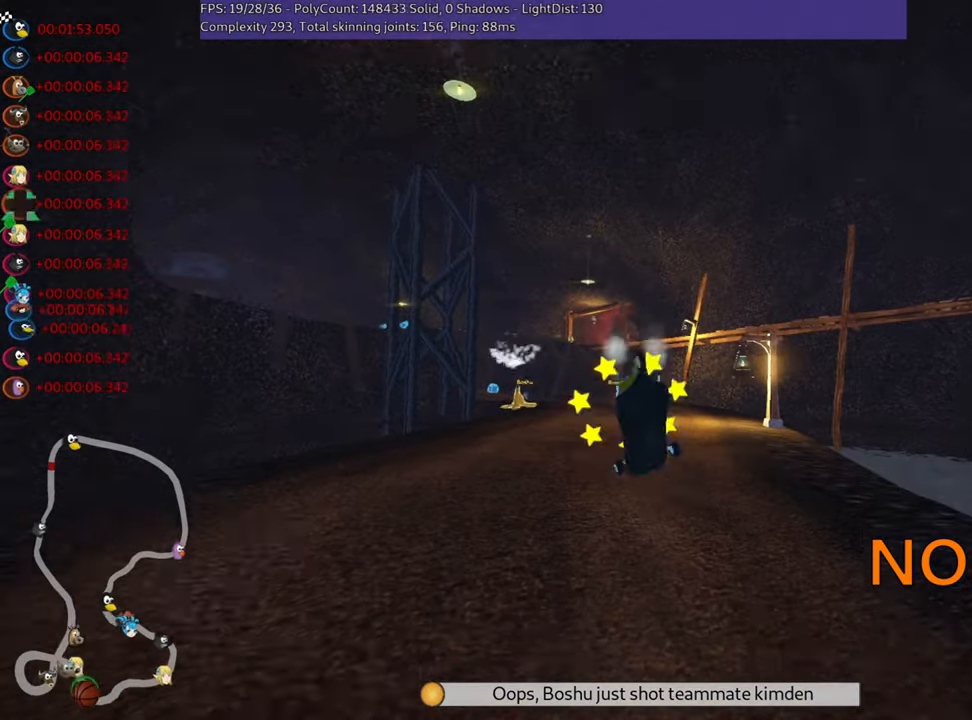
Gameplay with keyboard; each line is a JSON object with the keys held at the frame after it. "events" lists presses ("down") and releases ("up") of "down", "fire", "left", "look", "nitro", "right", "skid" and "up" between this image and that frame as [ms after this image, input, new state], when the widget could be followed in between. No other keys are recorded. Mouse input is not recorded. Key names are as the overlay labels them; some are game actions (e.g. jump) rather than physical keys.
{"keys": ["nitro", "up"], "events": []}
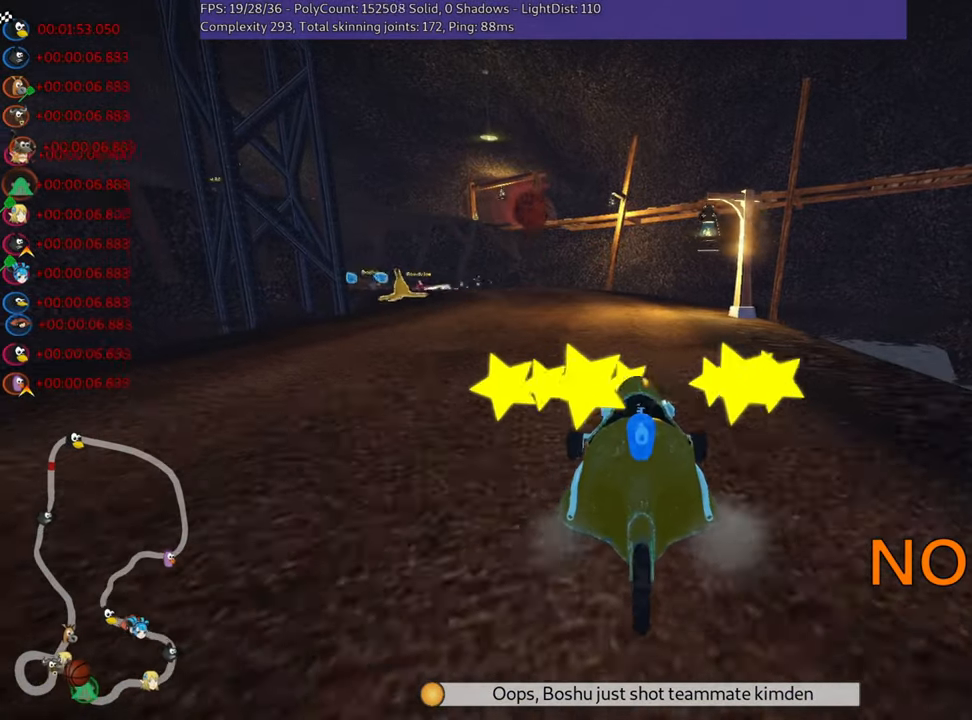
{"keys": ["left", "nitro", "skid", "up"], "events": [[133, "right", "down"], [433, "right", "up"], [467, "skid", "down"], [500, "left", "down"]]}
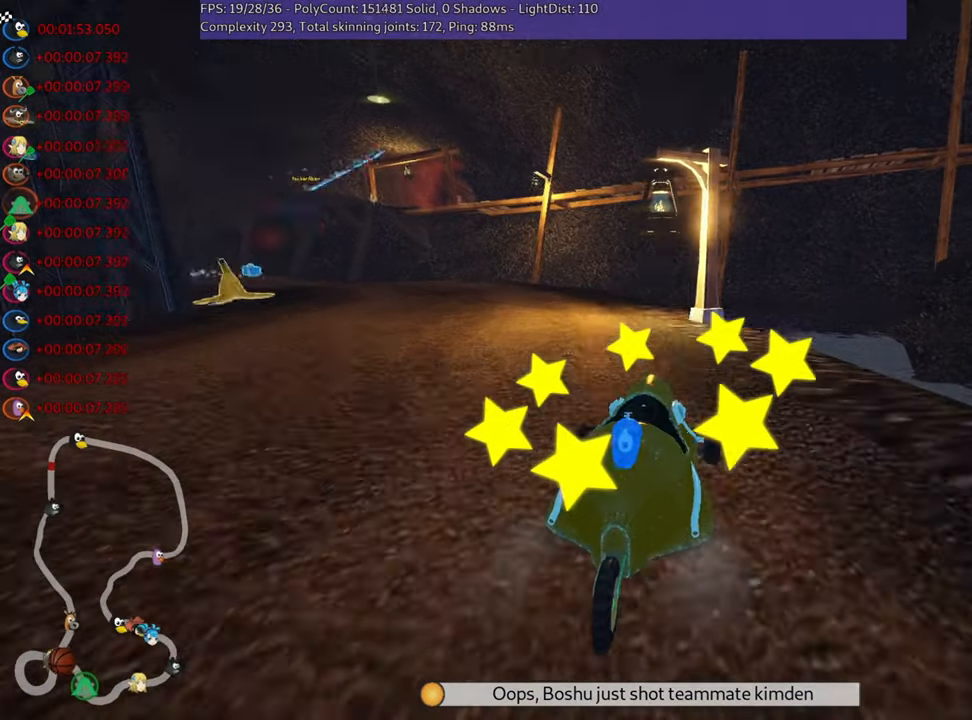
{"keys": ["left", "nitro", "skid", "up"], "events": []}
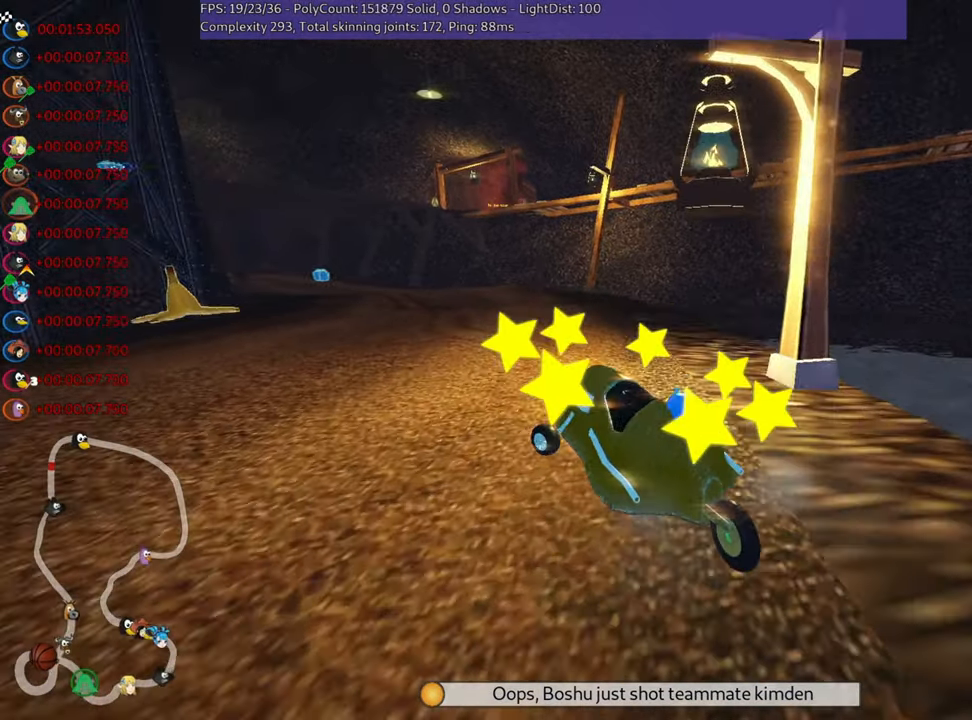
{"keys": ["left", "right", "skid", "up"], "events": [[117, "right", "down"], [133, "nitro", "up"], [167, "left", "up"], [317, "left", "down"], [400, "right", "up"], [467, "right", "down"]]}
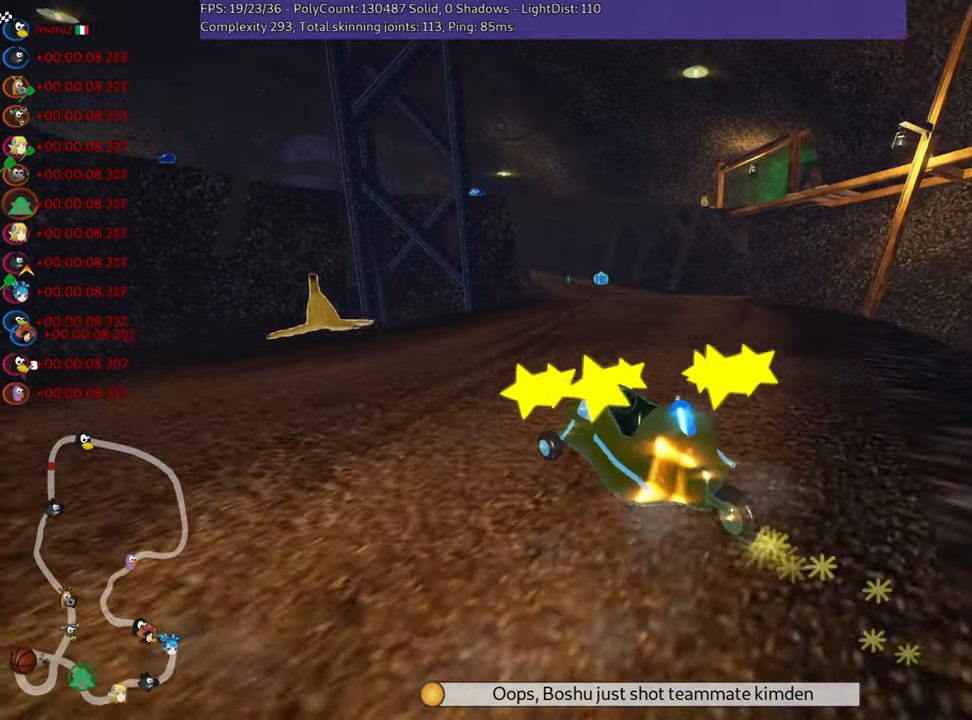
{"keys": ["up"], "events": [[17, "left", "up"], [317, "skid", "up"], [350, "right", "up"]]}
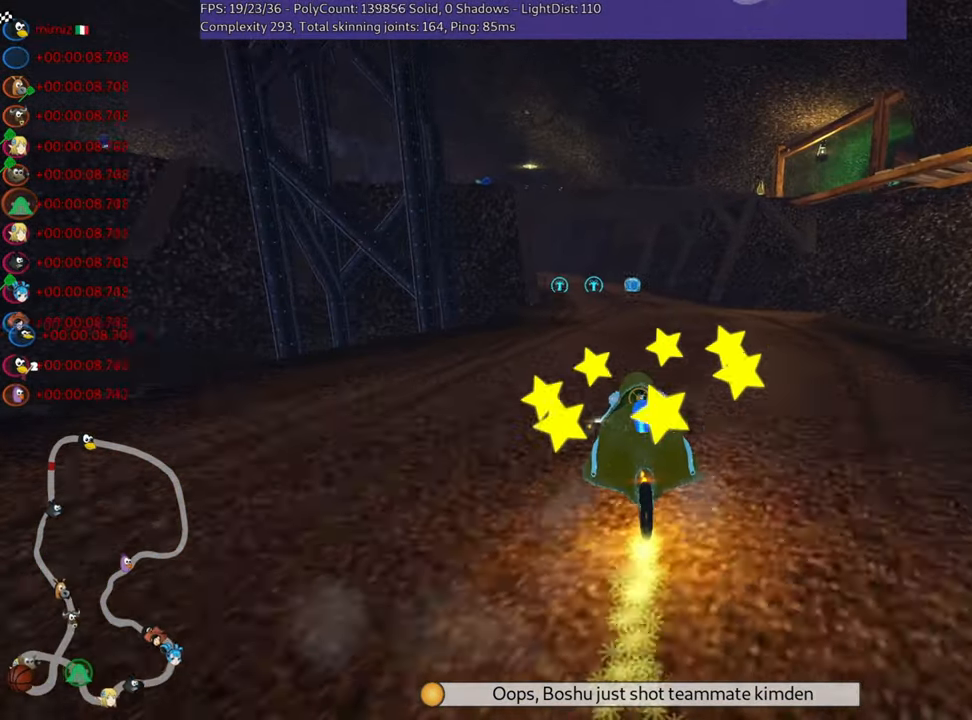
{"keys": ["up"], "events": [[150, "left", "down"], [300, "left", "up"]]}
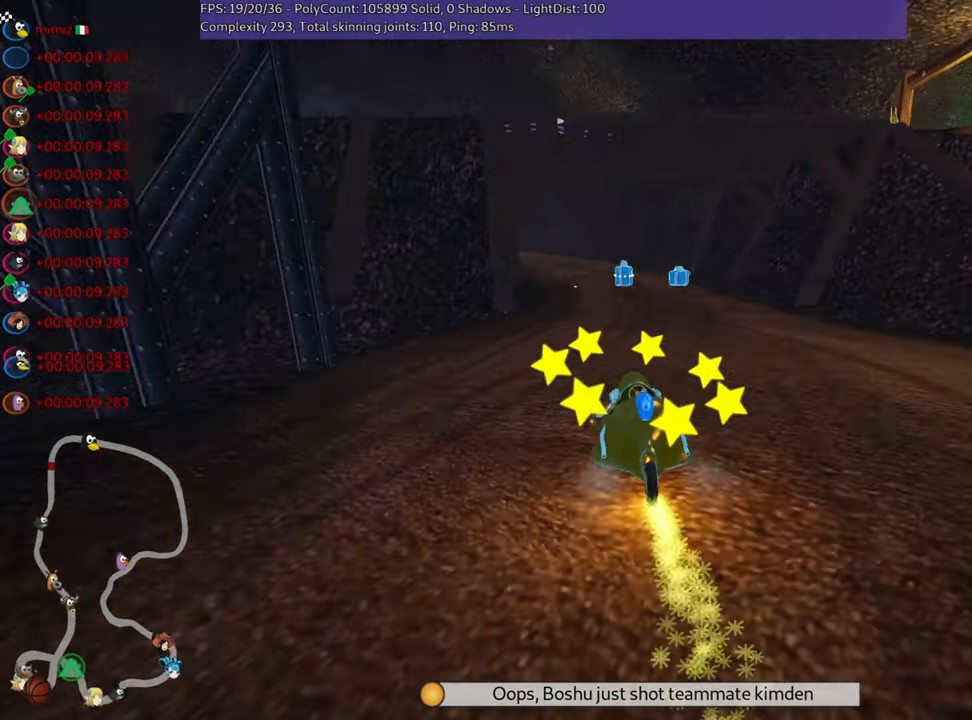
{"keys": ["right", "up"], "events": [[333, "right", "down"]]}
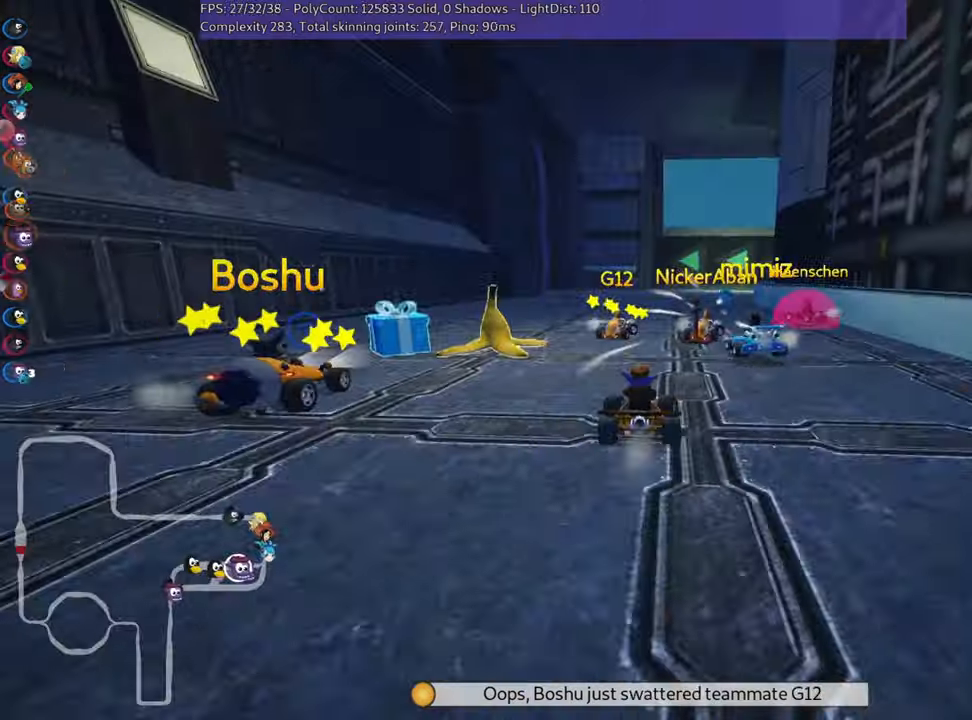
{"keys": ["skid", "up"], "events": [[84, "right", "up"], [150, "skid", "down"], [167, "left", "down"], [367, "left", "up"]]}
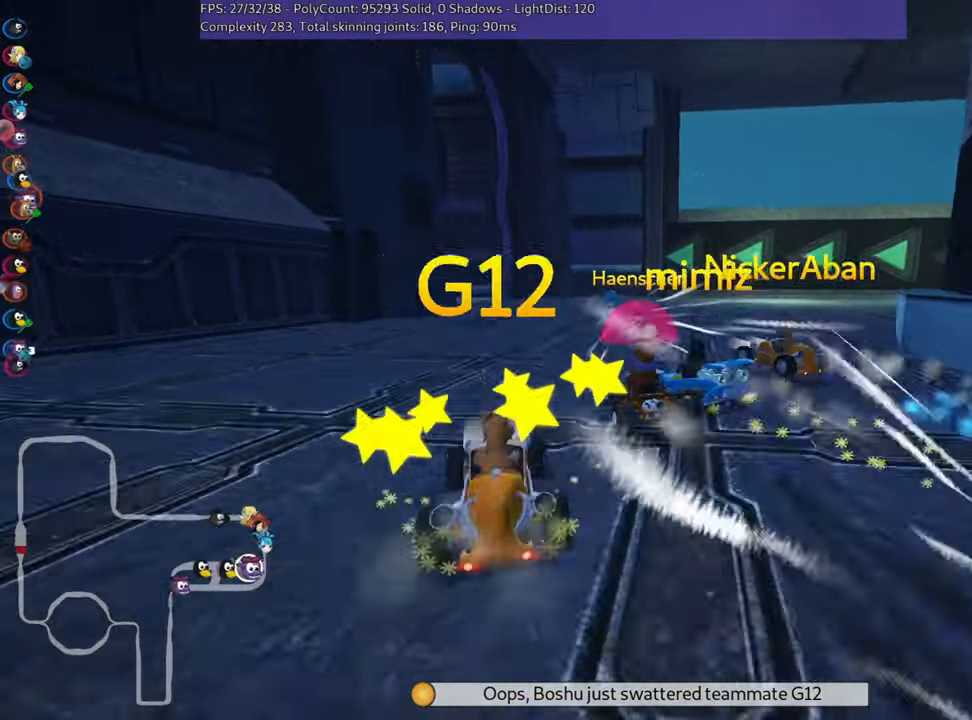
{"keys": ["skid", "up"], "events": [[167, "left", "down"], [267, "left", "up"]]}
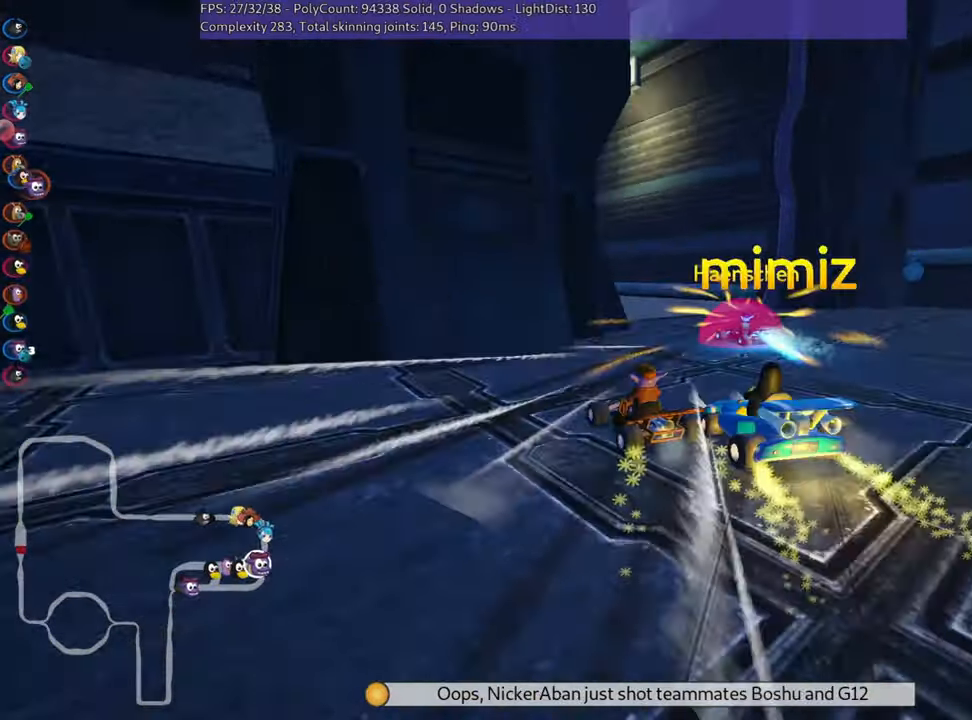
{"keys": ["right", "skid", "up"], "events": [[234, "right", "down"], [384, "right", "up"], [500, "right", "down"]]}
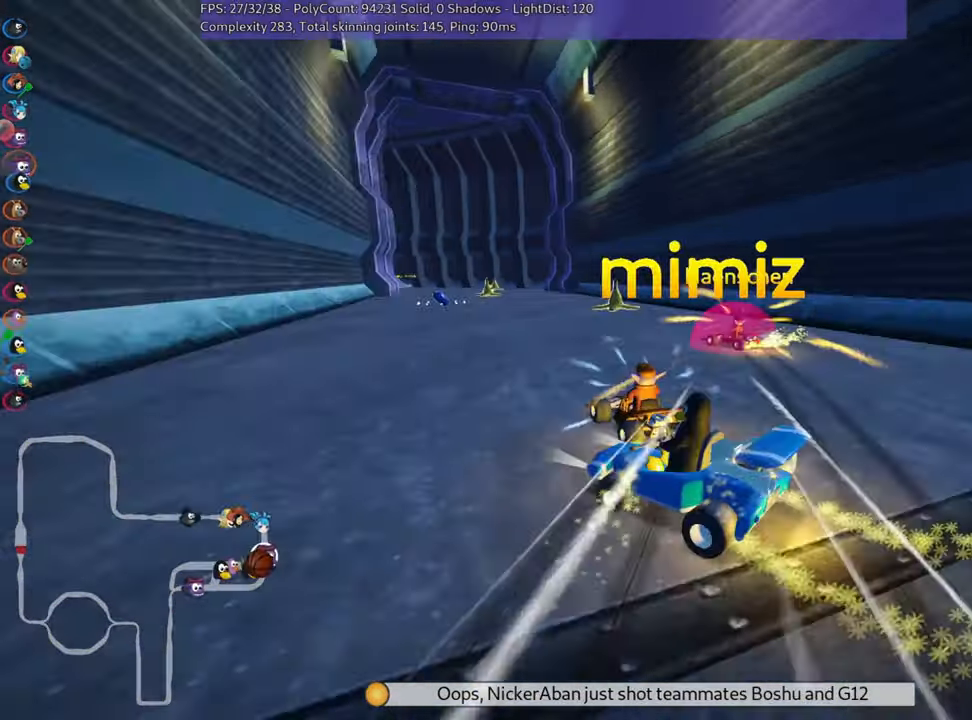
{"keys": ["left", "up"], "events": [[267, "right", "up"], [350, "left", "down"], [417, "skid", "up"]]}
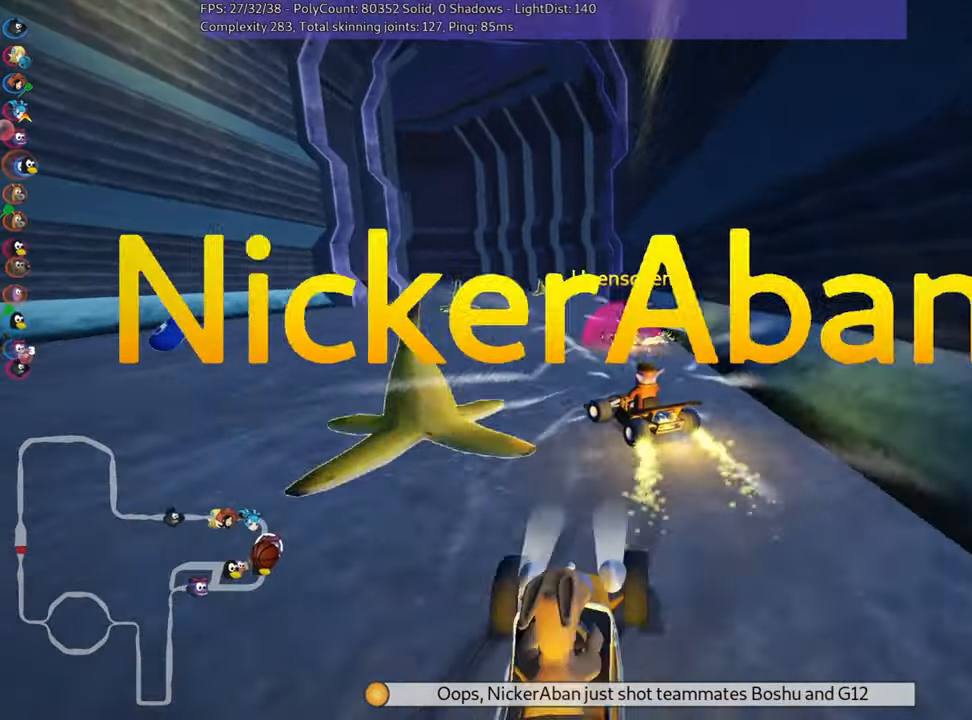
{"keys": ["nitro", "right", "up"], "events": [[67, "left", "up"], [267, "right", "down"], [400, "nitro", "down"]]}
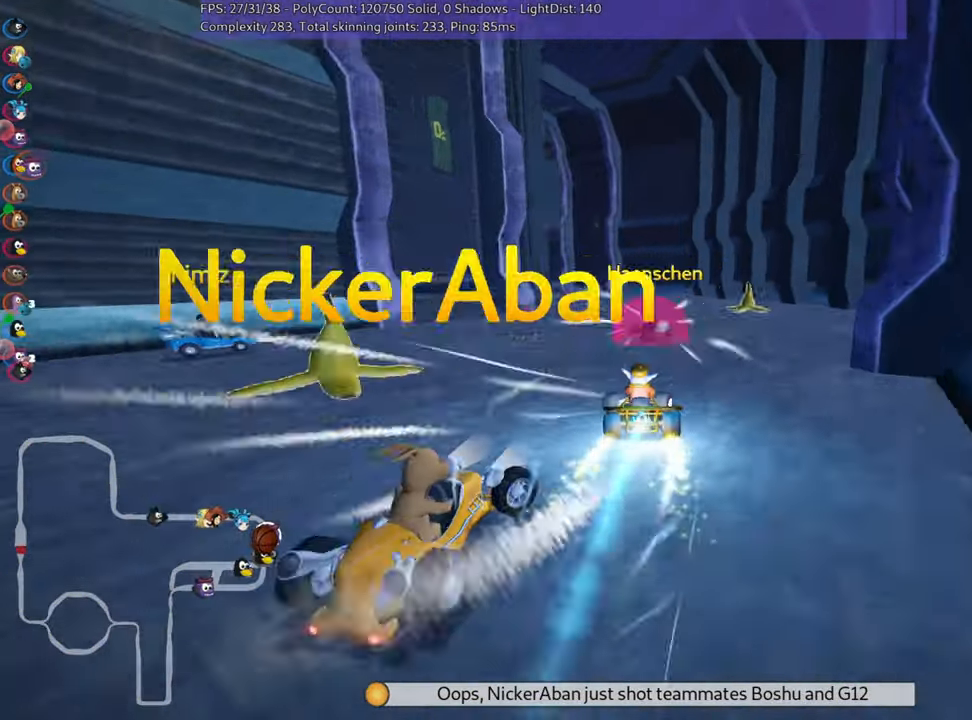
{"keys": ["left", "skid", "up"], "events": [[17, "right", "up"], [34, "nitro", "up"], [84, "skid", "down"], [117, "left", "down"]]}
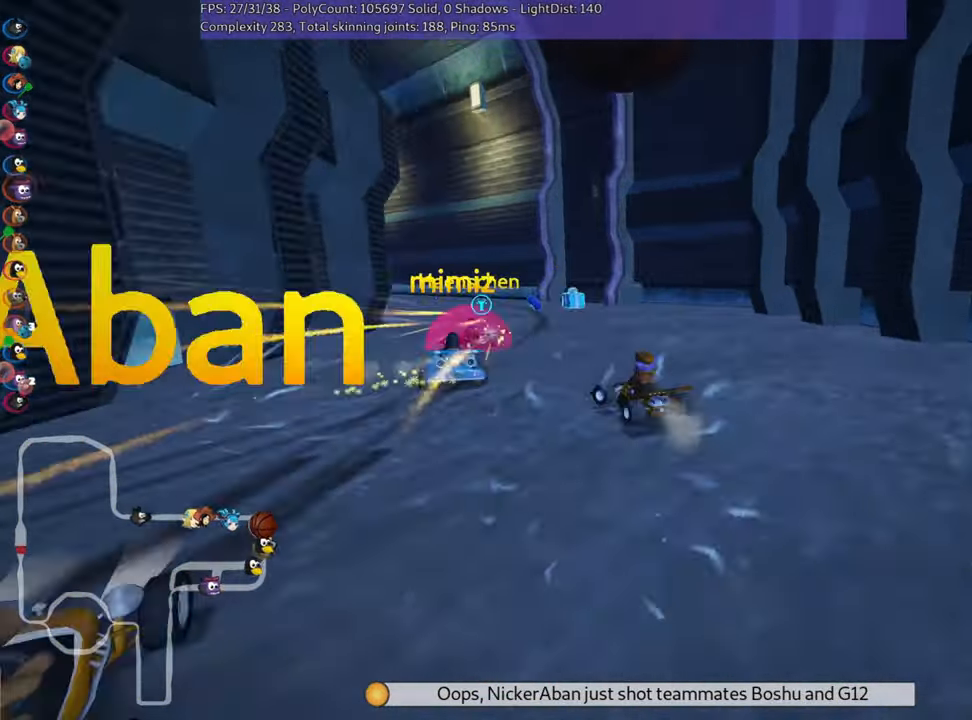
{"keys": ["left", "skid", "up"], "events": []}
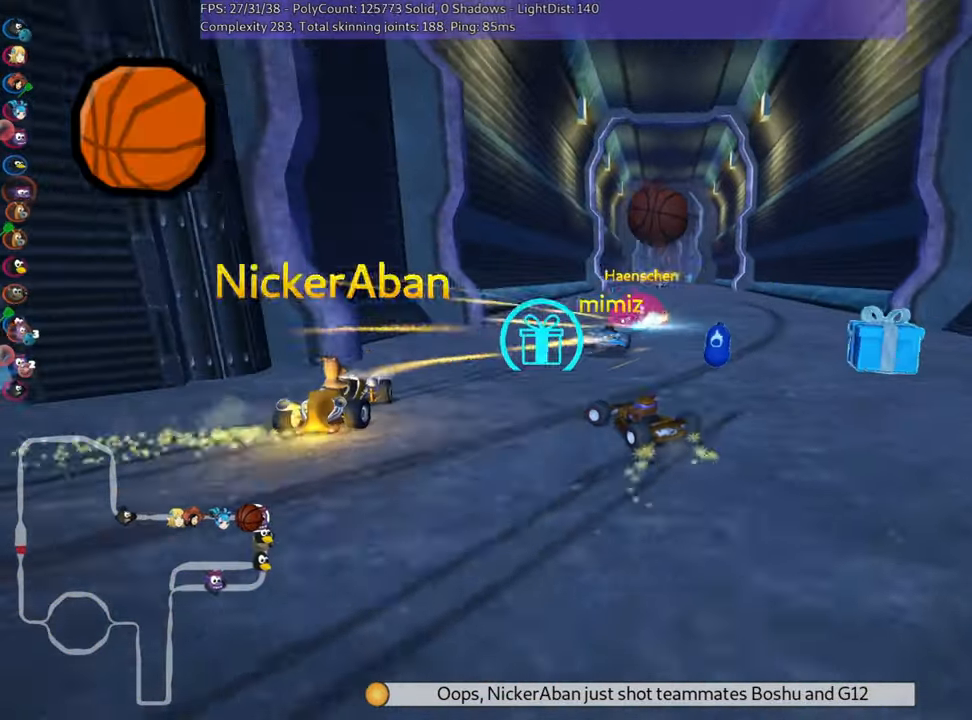
{"keys": ["right", "skid", "up"], "events": [[134, "right", "down"], [217, "left", "up"]]}
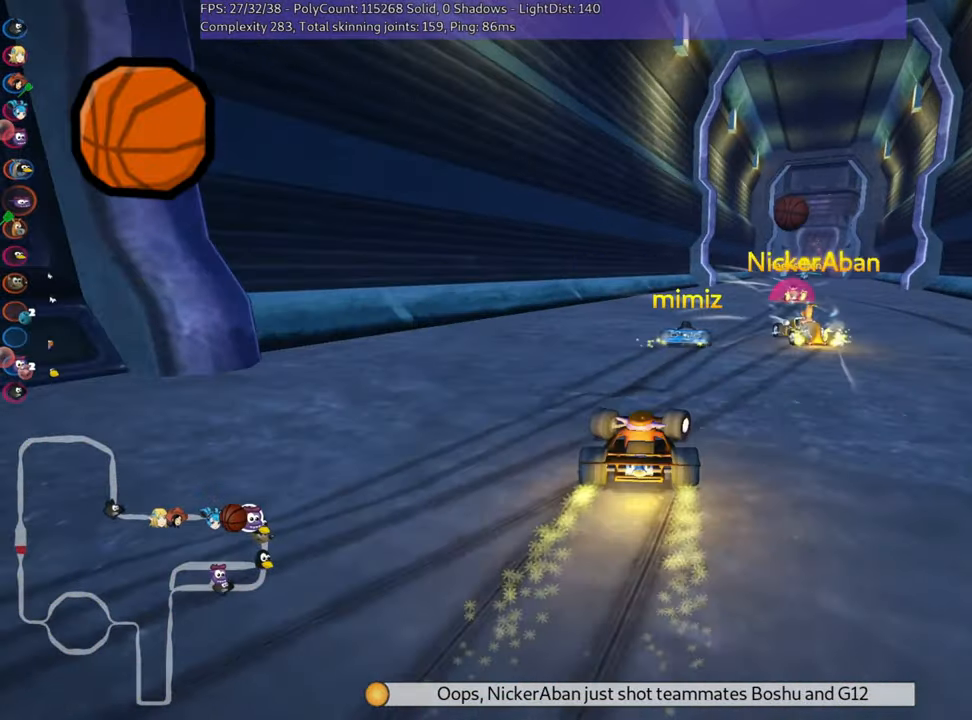
{"keys": ["up"], "events": [[67, "skid", "up"], [300, "right", "up"]]}
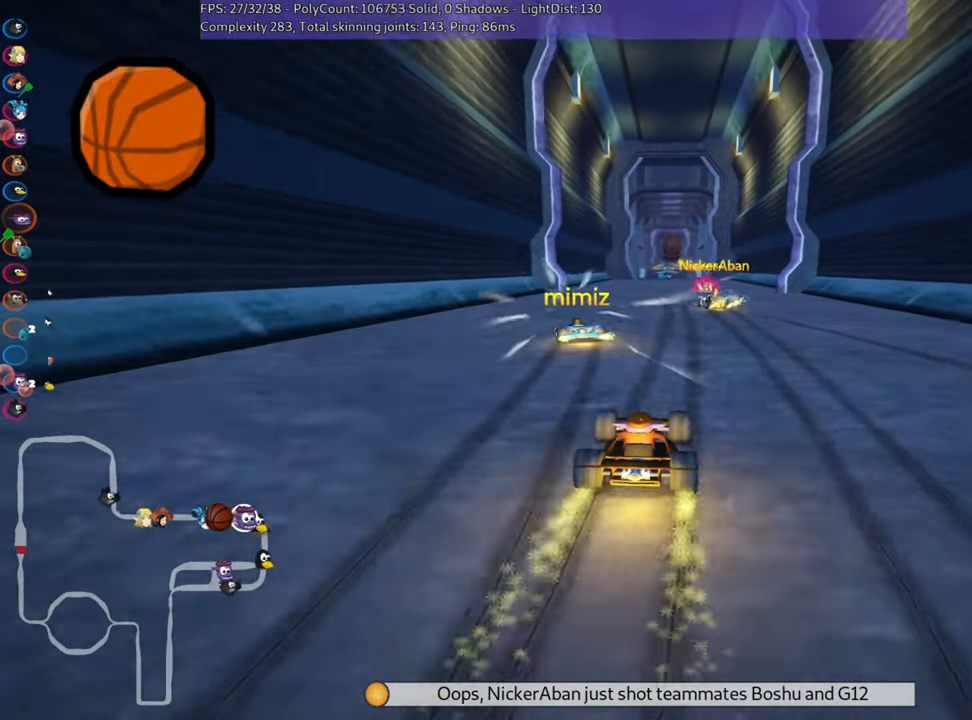
{"keys": ["up"], "events": []}
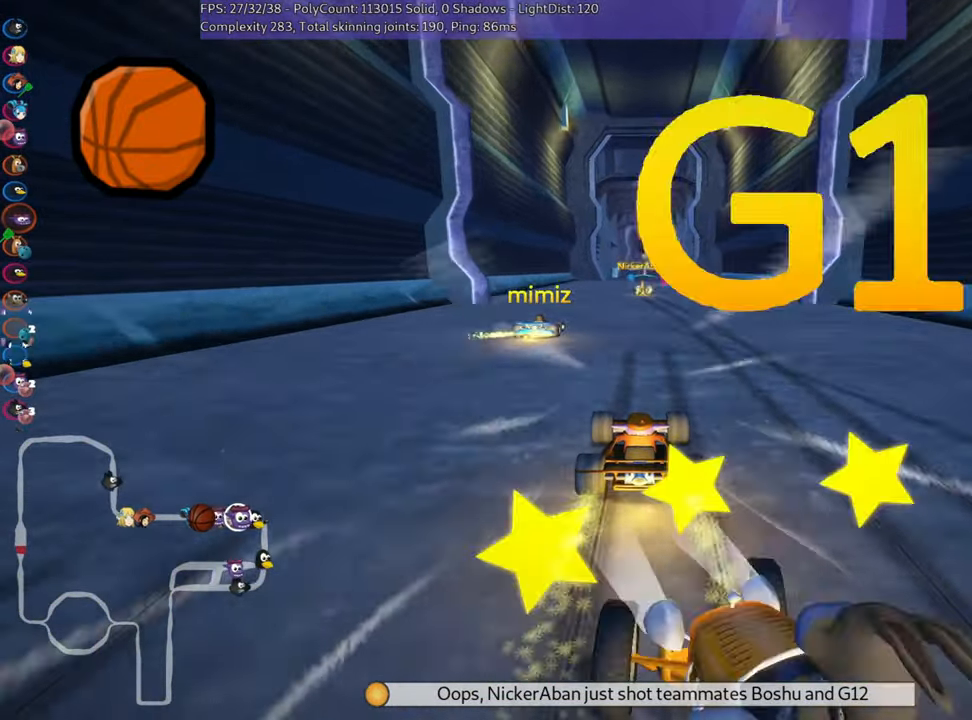
{"keys": ["up"], "events": []}
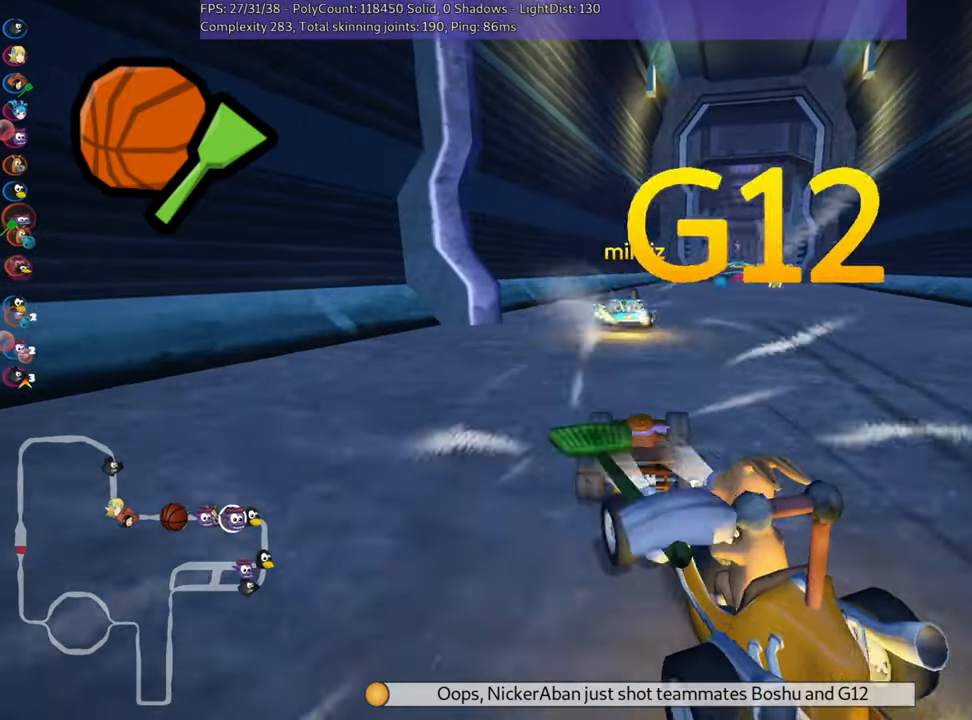
{"keys": ["right", "up"], "events": [[316, "right", "down"]]}
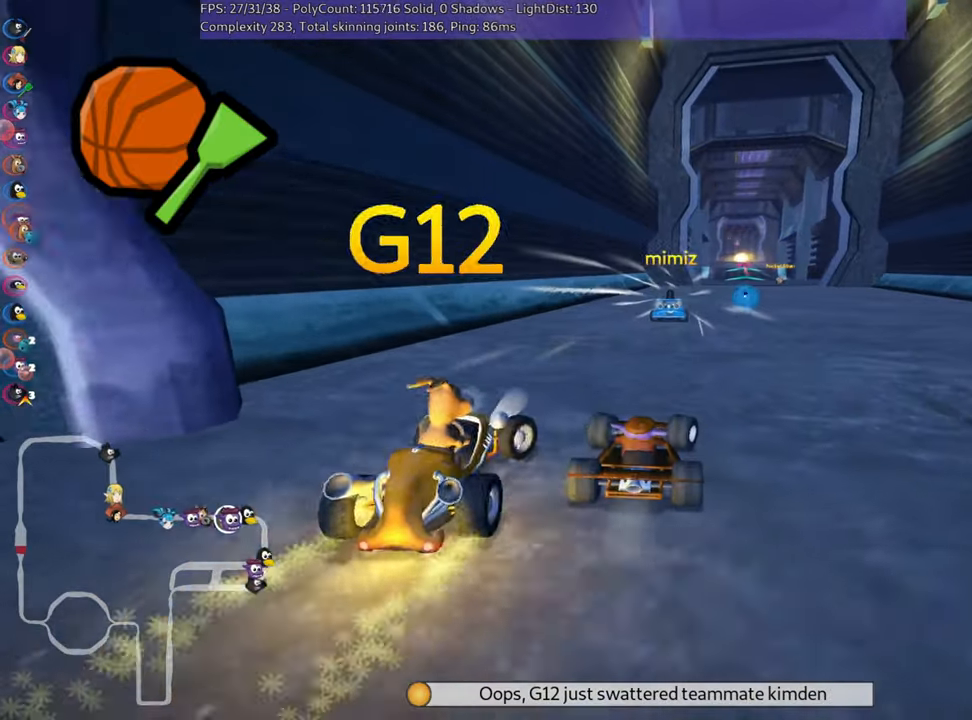
{"keys": ["up"], "events": [[66, "right", "up"]]}
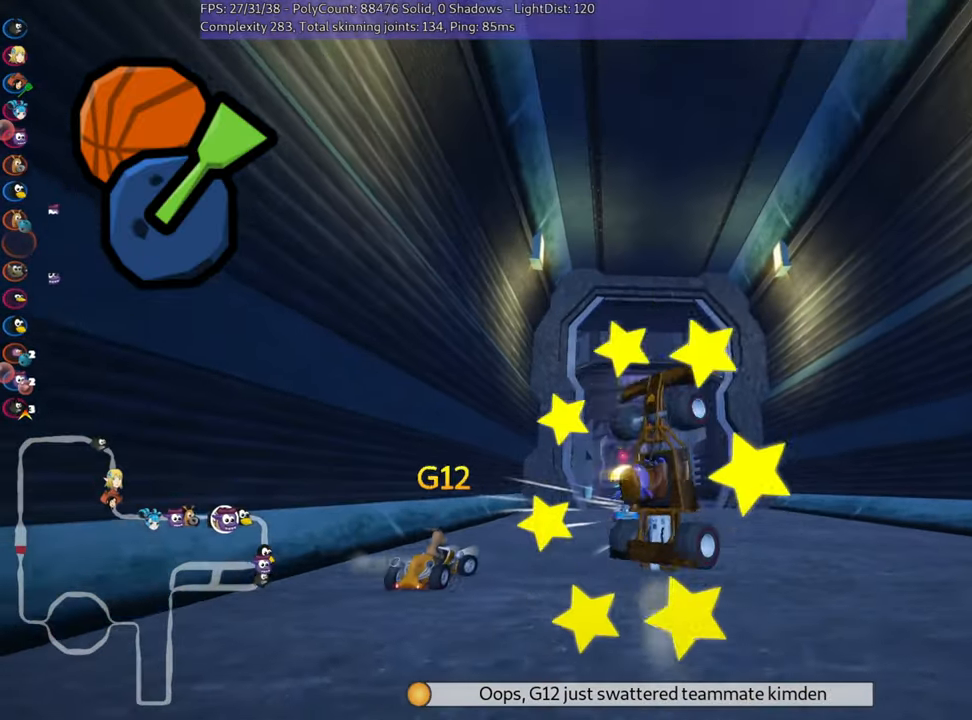
{"keys": ["up"], "events": []}
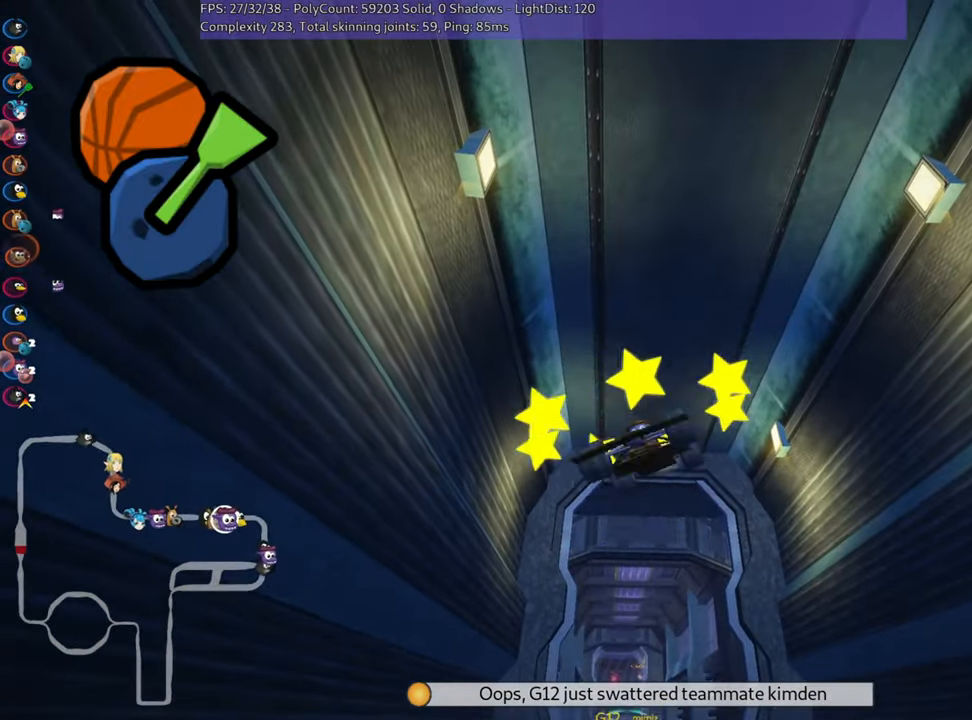
{"keys": [], "events": [[166, "up", "up"]]}
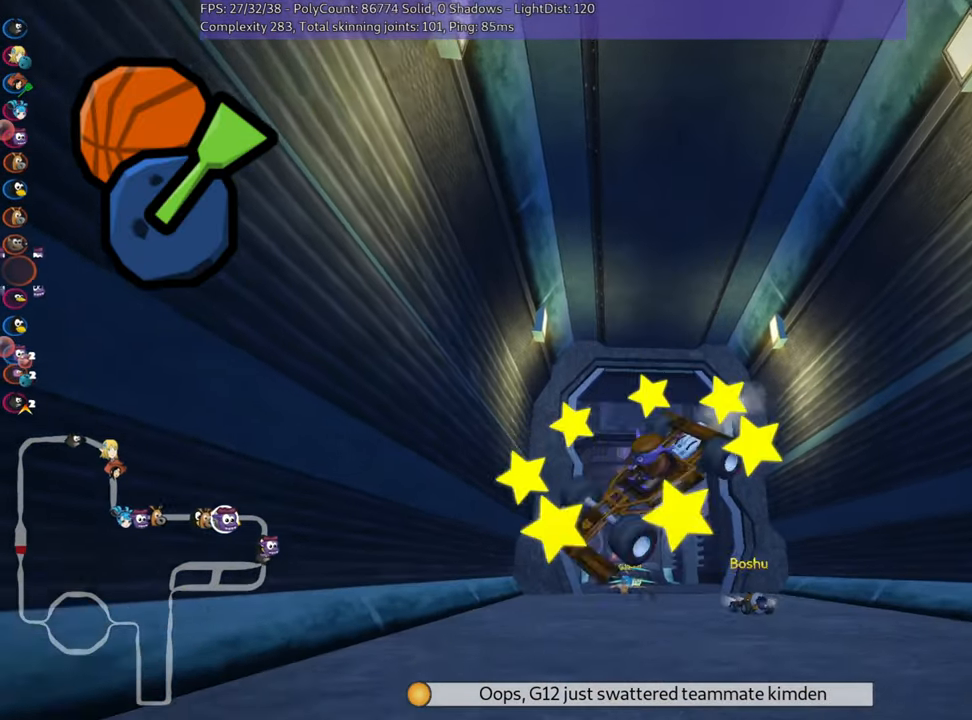
{"keys": ["up"], "events": [[500, "up", "down"]]}
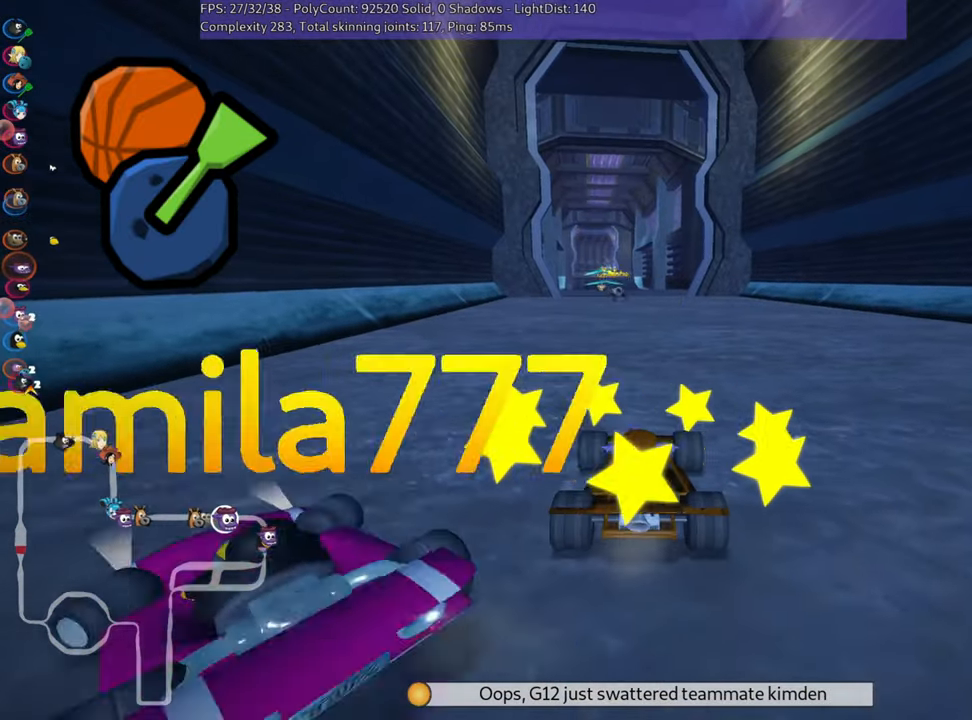
{"keys": ["up"], "events": [[266, "nitro", "down"], [450, "nitro", "up"]]}
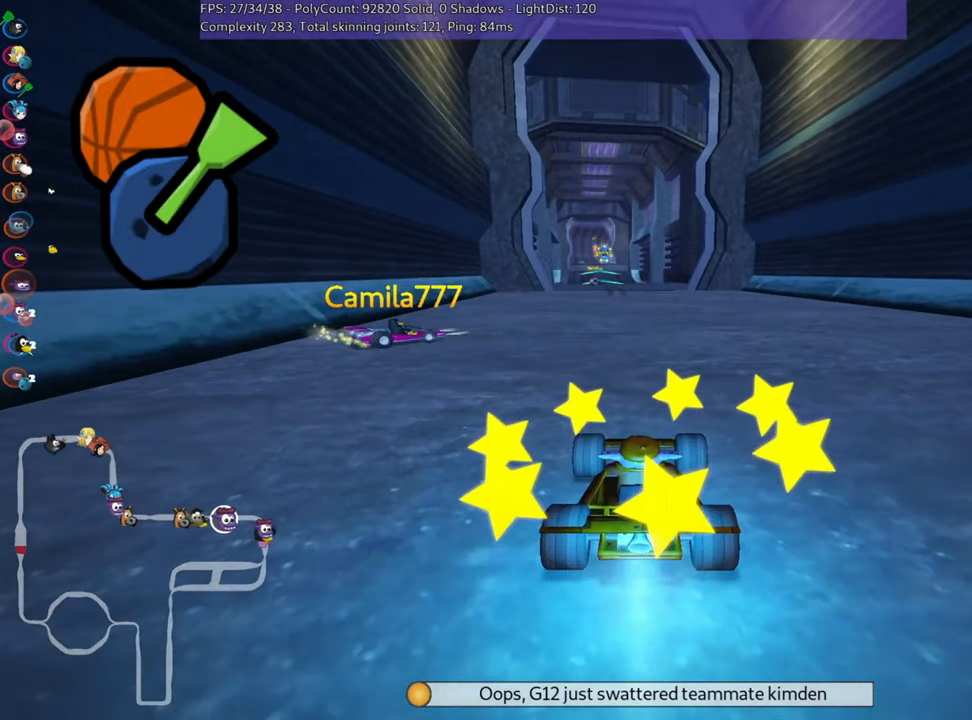
{"keys": ["up"], "events": []}
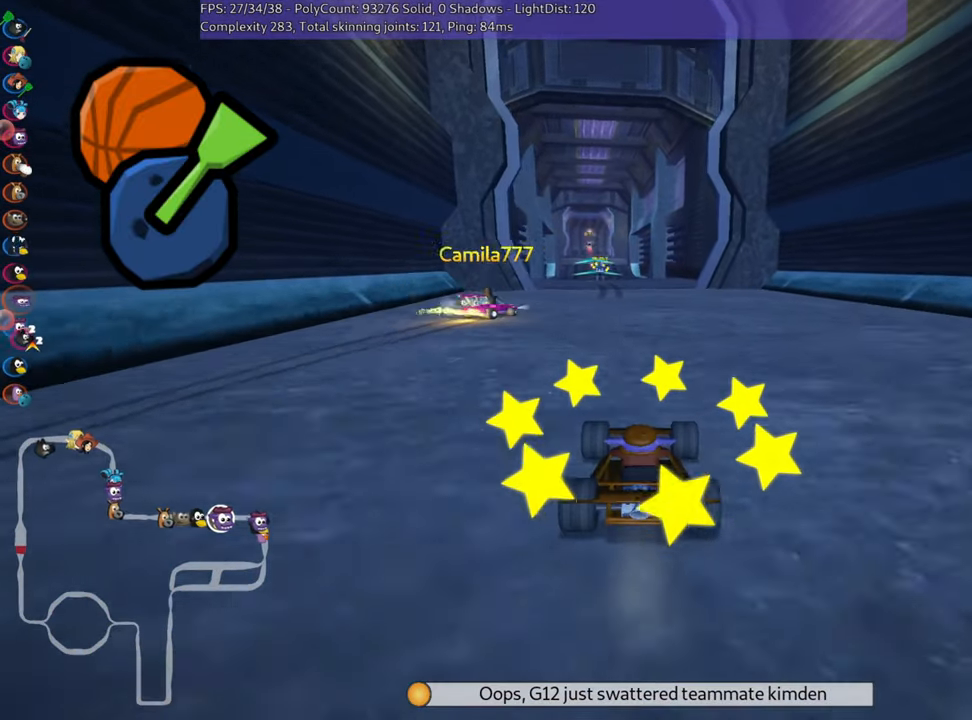
{"keys": ["up"], "events": []}
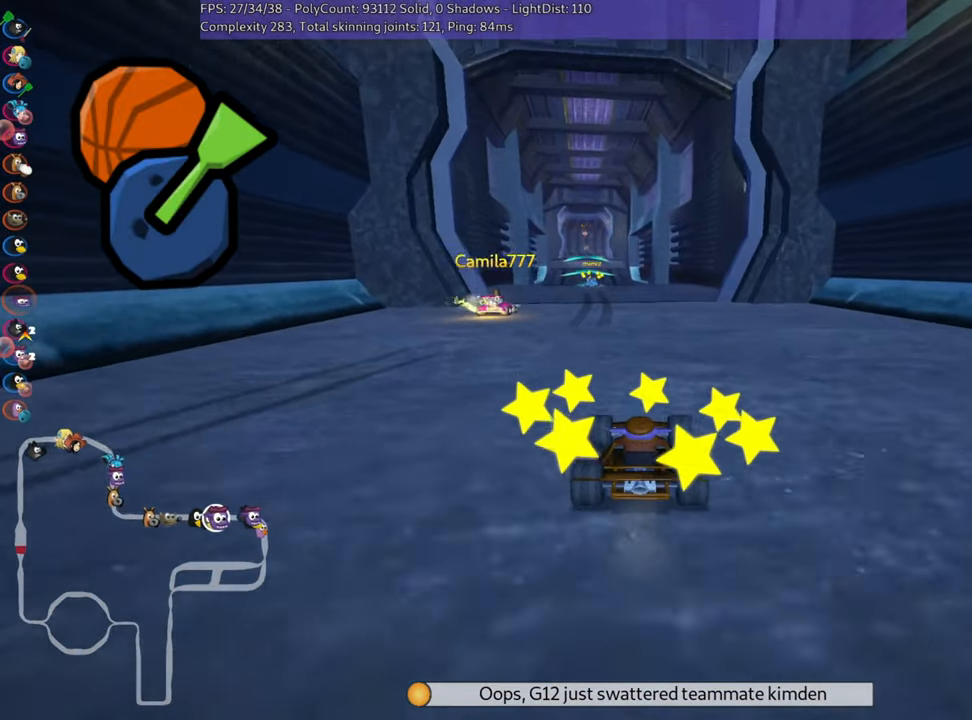
{"keys": ["up"], "events": [[116, "left", "down"], [233, "left", "up"]]}
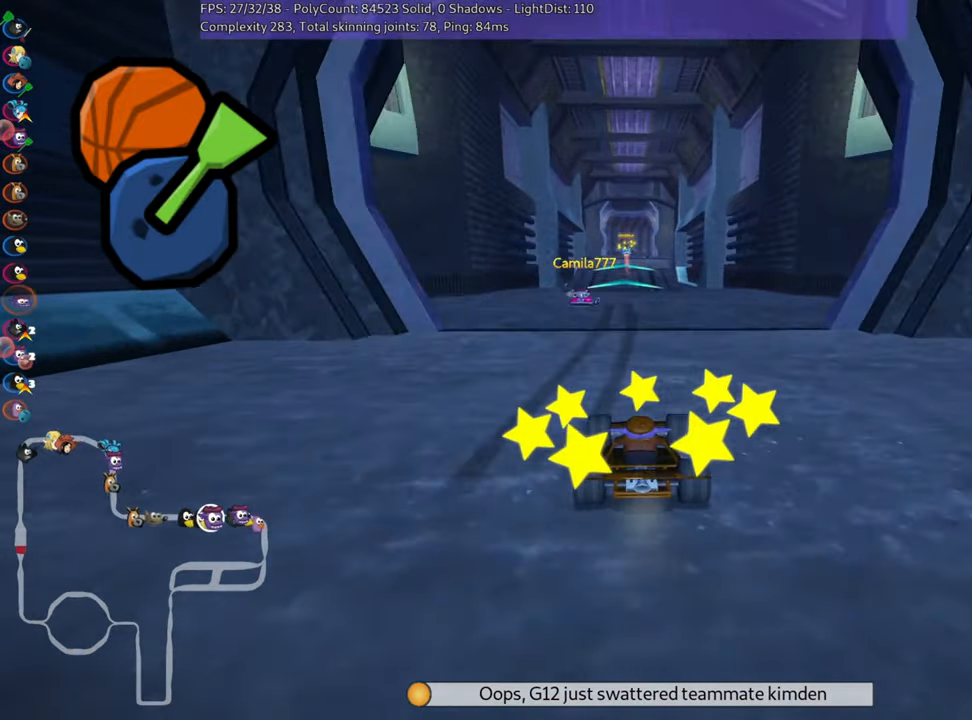
{"keys": ["up"], "events": [[333, "right", "down"], [417, "right", "up"]]}